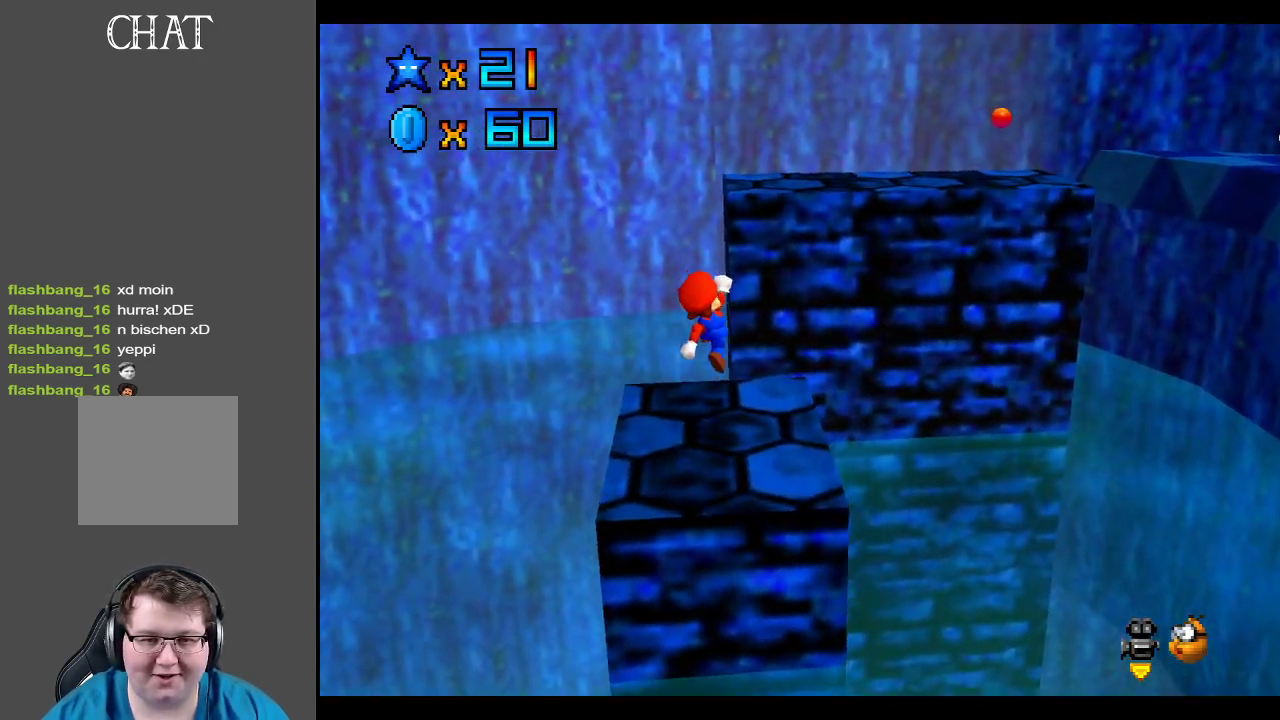
Gameplay with a controller (Xbox layout); each line is a JSON object with the inputs held at the frame after it. "events" lists button and stick changes between this image and that frame as [ms after this image, input, new state], when the widget could be followed in between. Not read: L3 R3.
{"buttons": ["A"], "left_stick": "up-left", "right_stick": "center", "events": [[250, "A", "down"], [283, "left_stick", "up-left"]]}
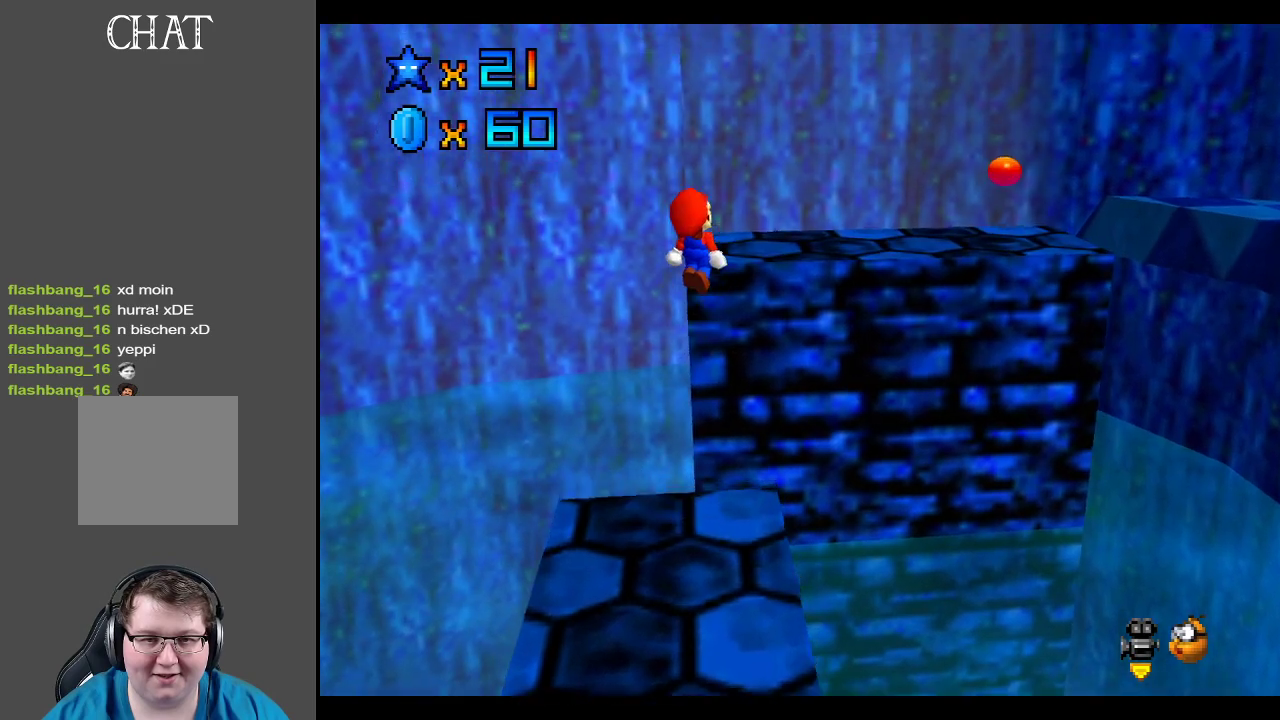
{"buttons": [], "left_stick": "center", "right_stick": "center", "events": [[183, "A", "up"], [367, "Y", "down"], [383, "left_stick", "center"], [433, "Y", "up"]]}
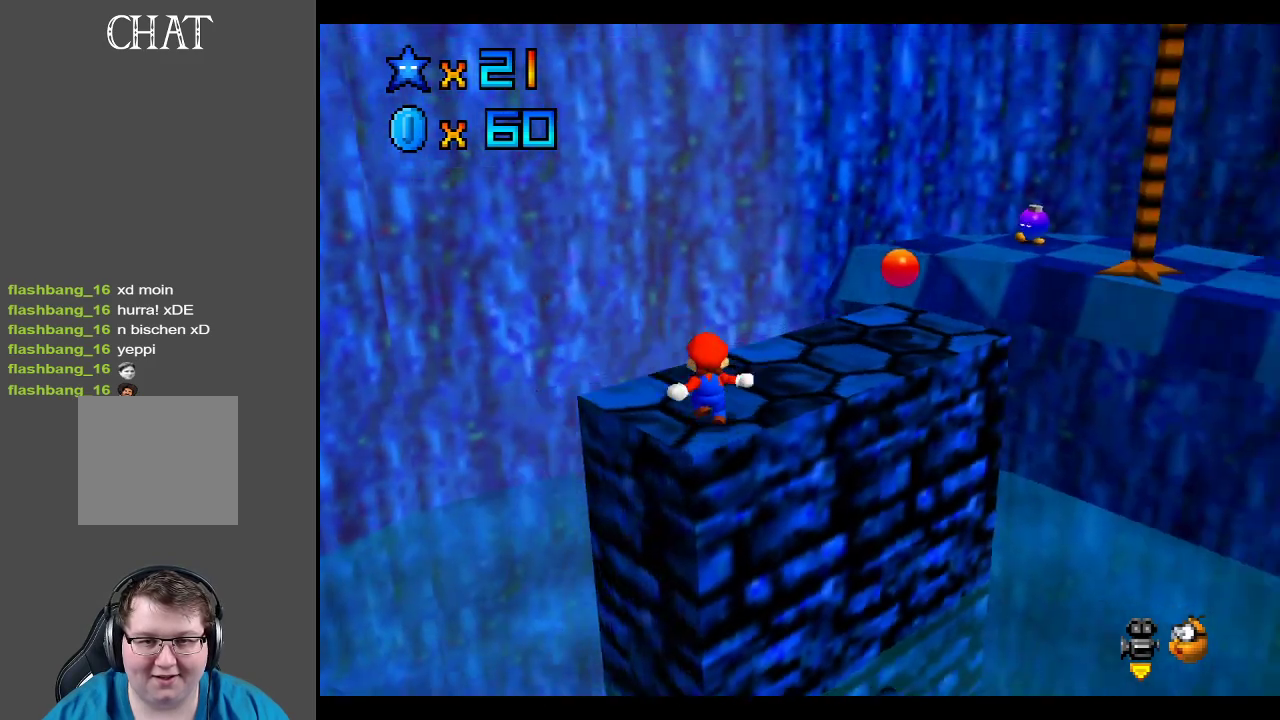
{"buttons": [], "left_stick": "up-right", "right_stick": "center", "events": [[350, "left_stick", "up-right"]]}
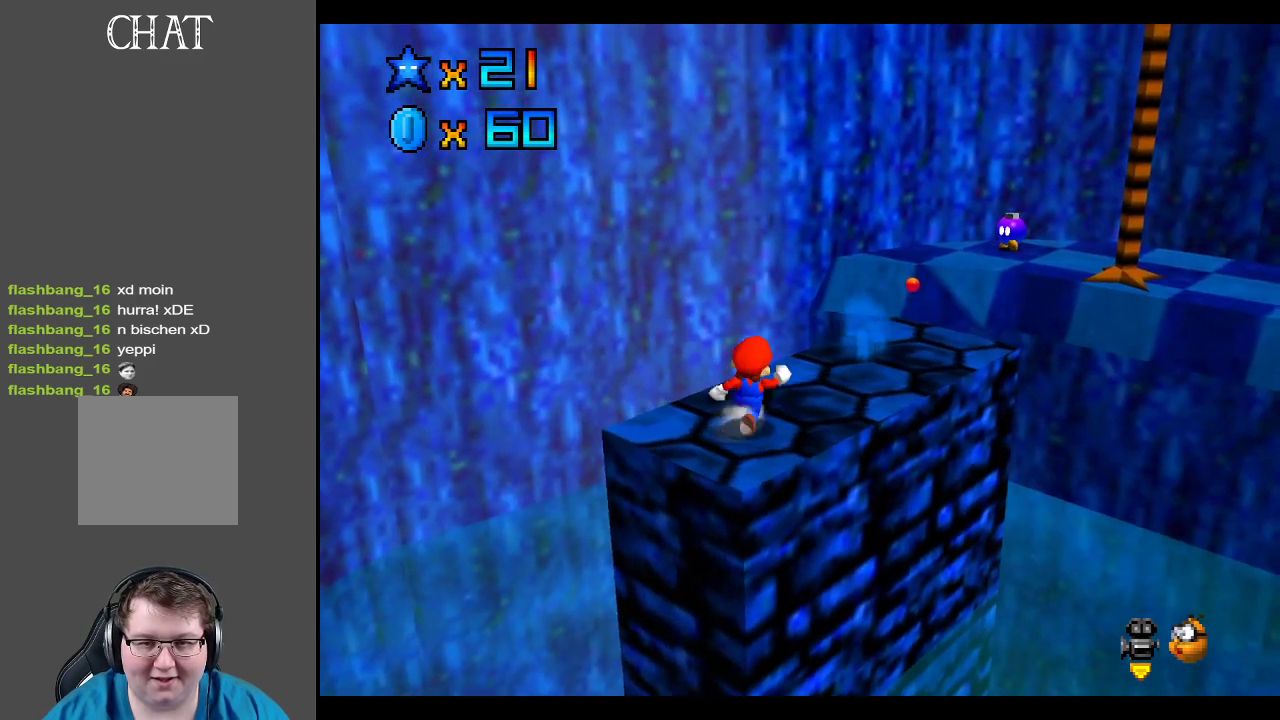
{"buttons": [], "left_stick": "up-right", "right_stick": "center", "events": [[117, "A", "down"], [250, "A", "up"]]}
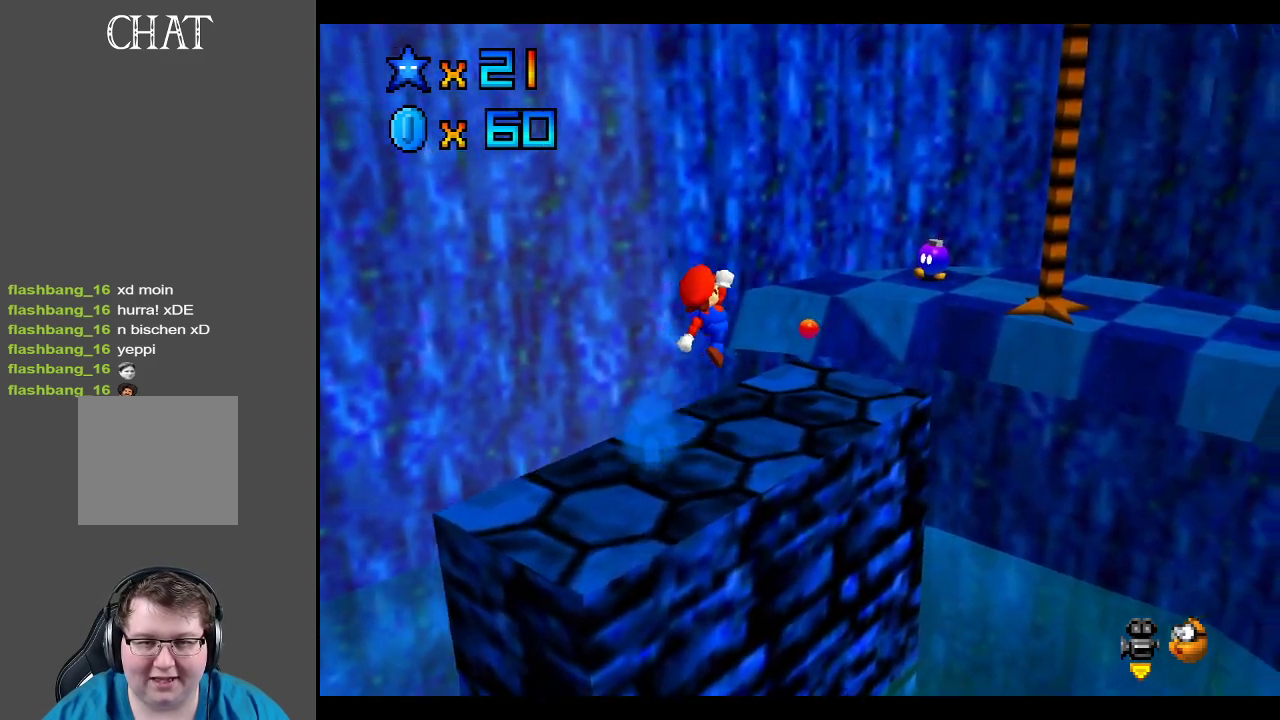
{"buttons": ["A"], "left_stick": "up-right", "right_stick": "center", "events": [[250, "L2", "down"], [317, "A", "down"], [433, "L2", "up"]]}
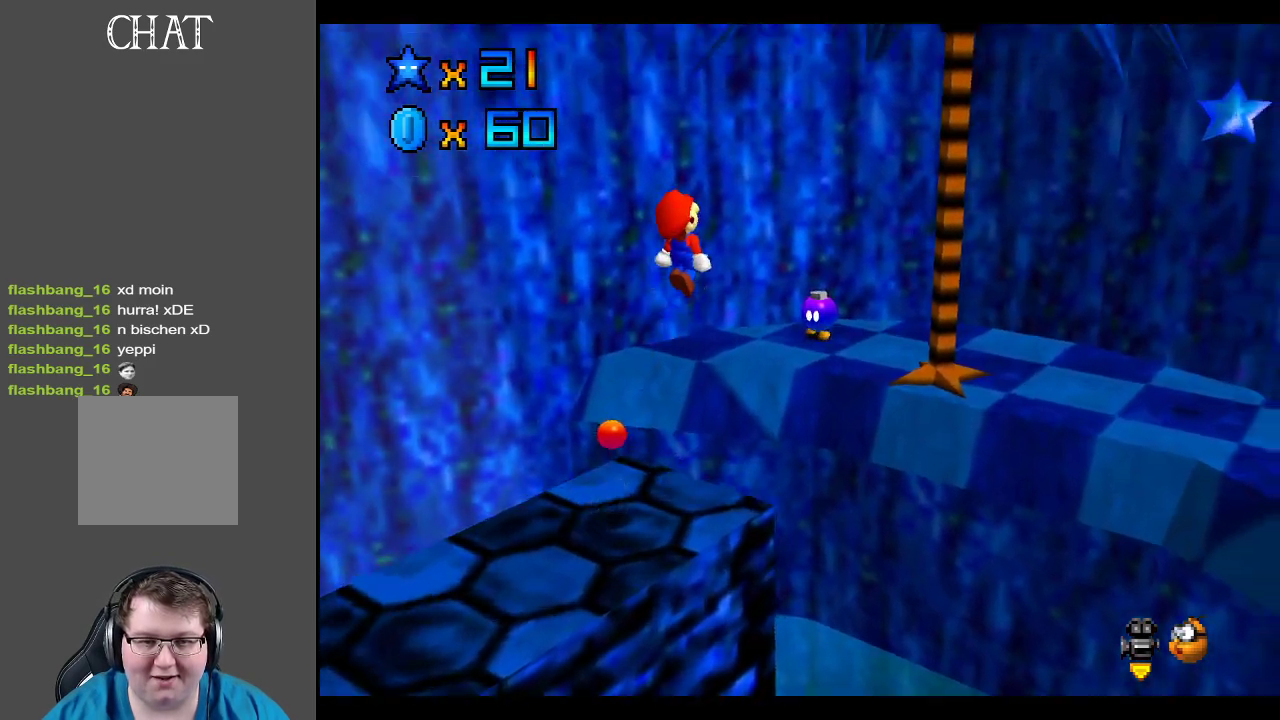
{"buttons": [], "left_stick": "up-right", "right_stick": "center", "events": [[33, "left_stick", "center"], [233, "left_stick", "up-right"], [483, "A", "up"]]}
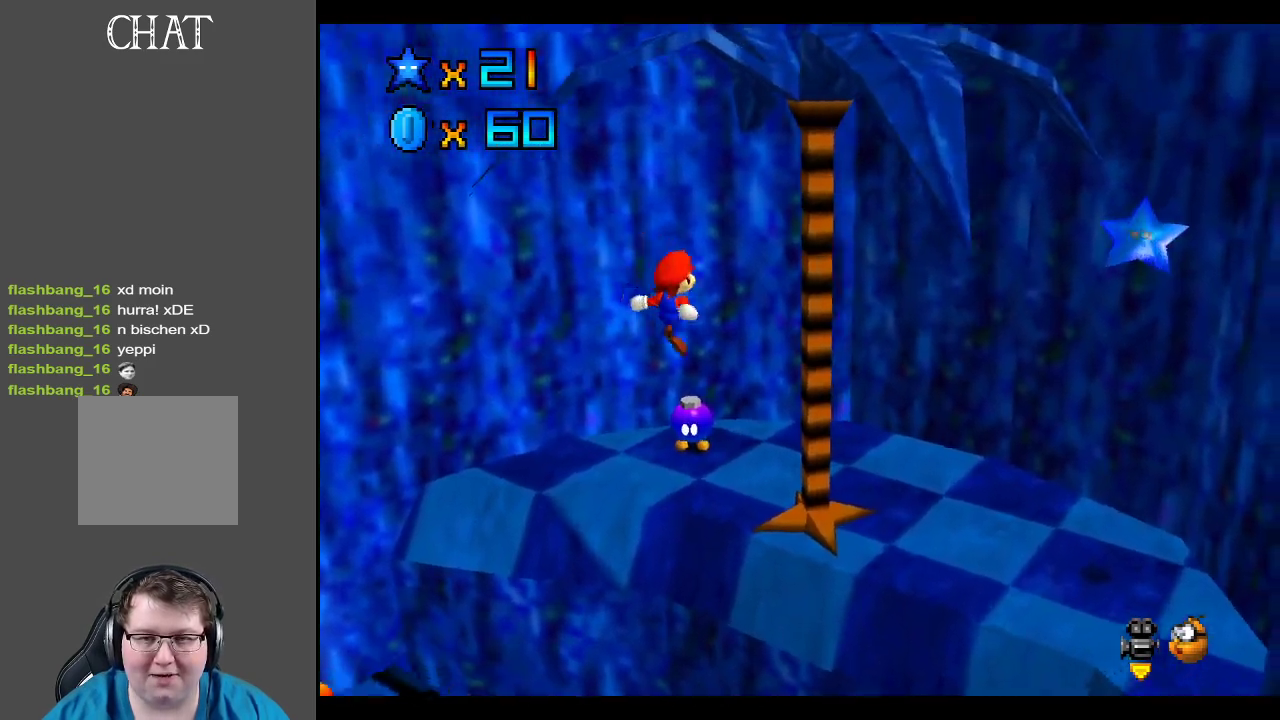
{"buttons": [], "left_stick": "center", "right_stick": "center", "events": [[200, "Y", "down"], [200, "left_stick", "center"], [333, "Y", "up"]]}
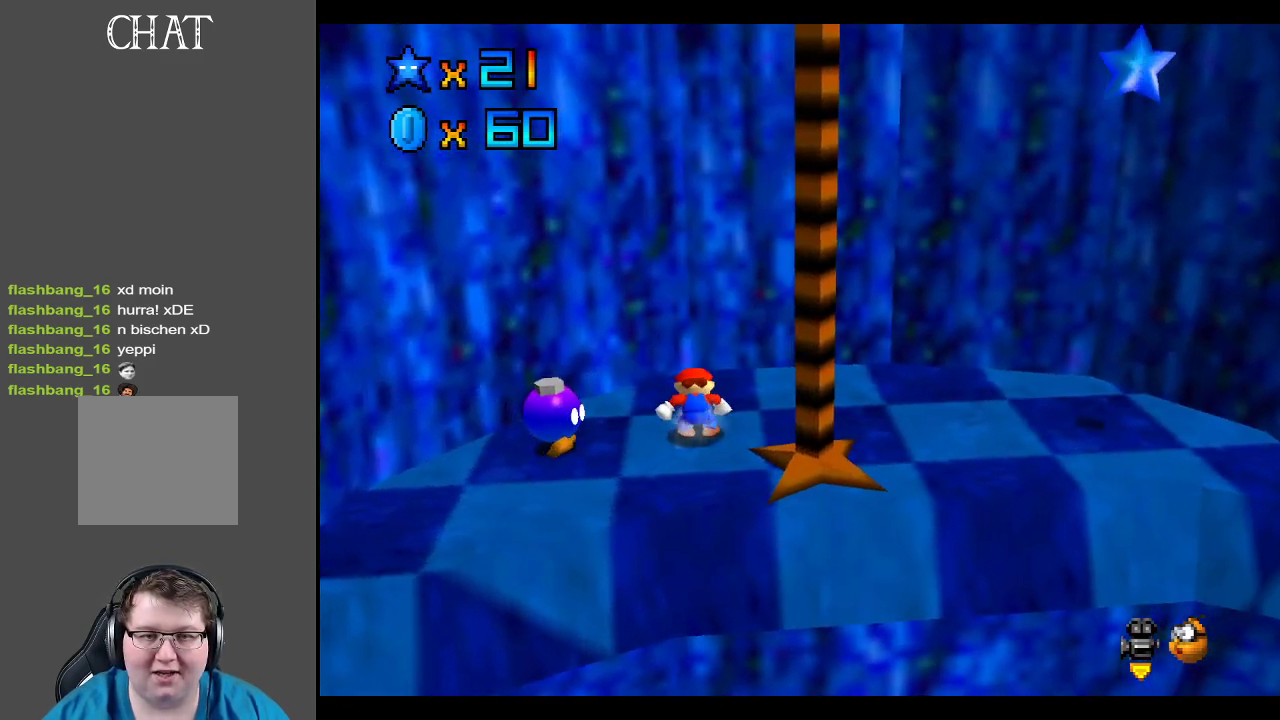
{"buttons": [], "left_stick": "center", "right_stick": "center", "events": []}
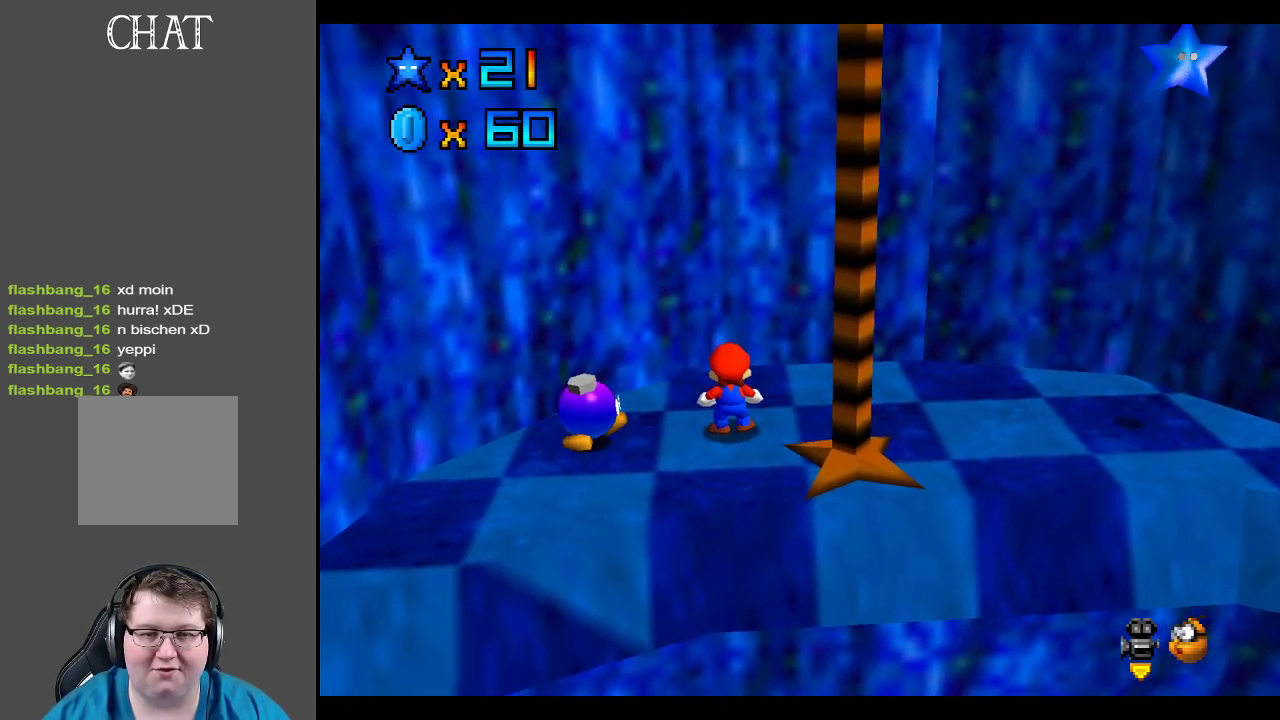
{"buttons": [], "left_stick": "center", "right_stick": "center", "events": [[117, "left_stick", "left"], [483, "left_stick", "center"]]}
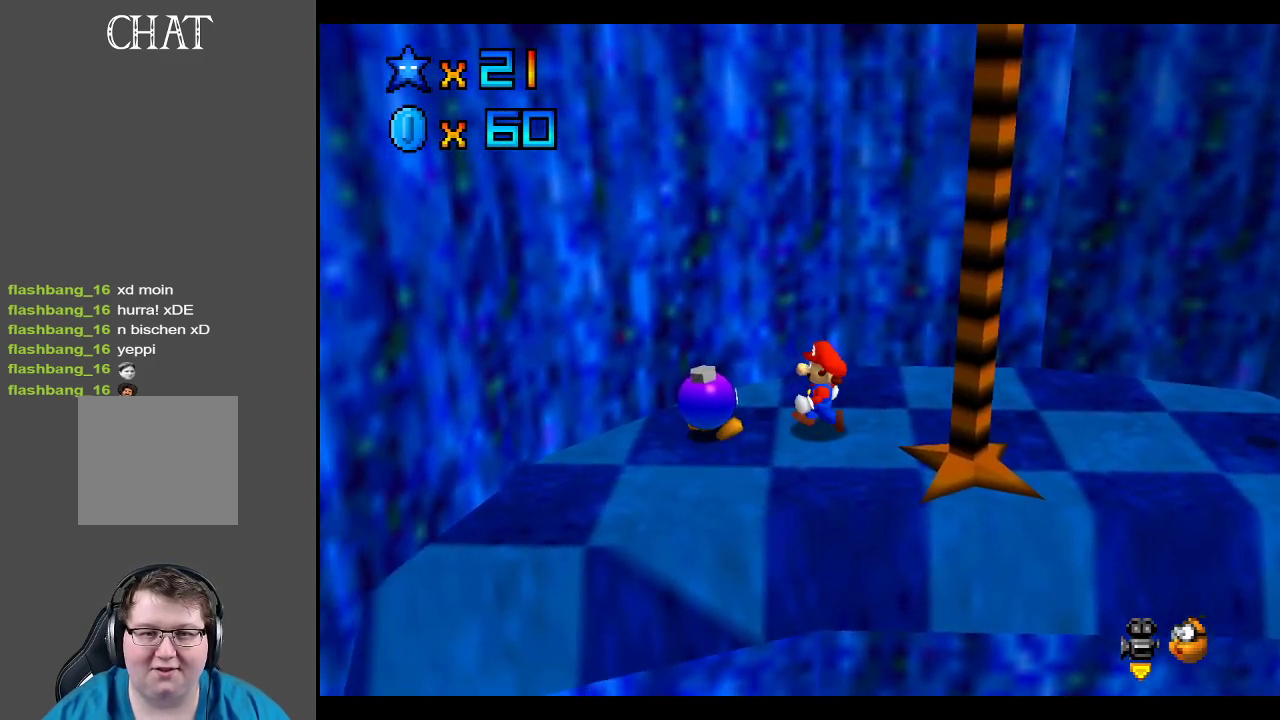
{"buttons": [], "left_stick": "left", "right_stick": "center", "events": [[150, "left_stick", "left"]]}
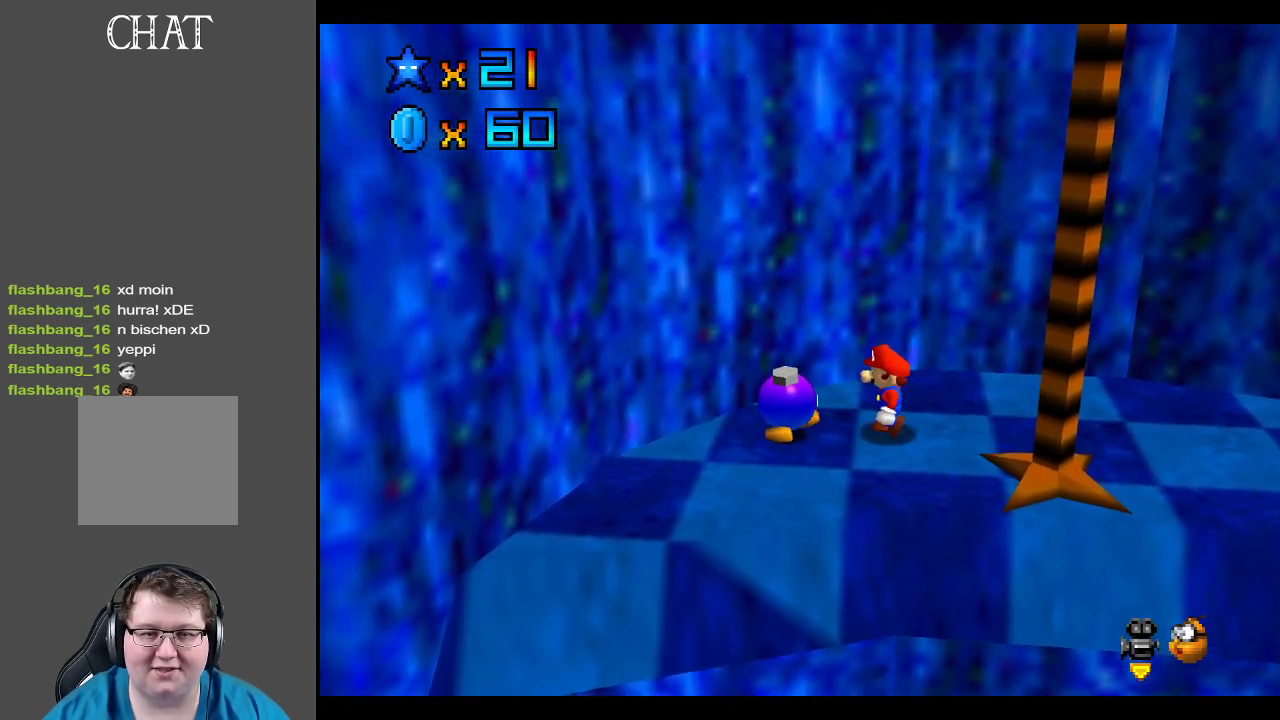
{"buttons": ["X"], "left_stick": "center", "right_stick": "center", "events": [[433, "left_stick", "center"], [467, "X", "down"]]}
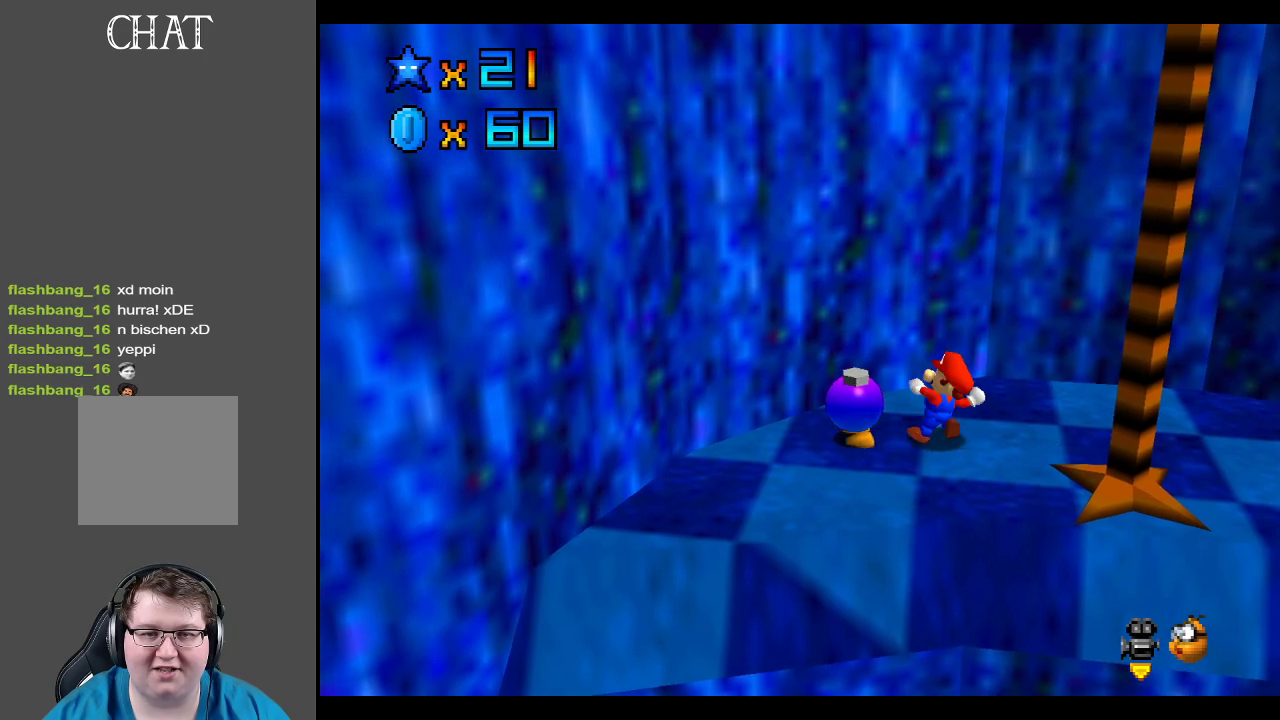
{"buttons": [], "left_stick": "center", "right_stick": "center", "events": [[133, "X", "up"]]}
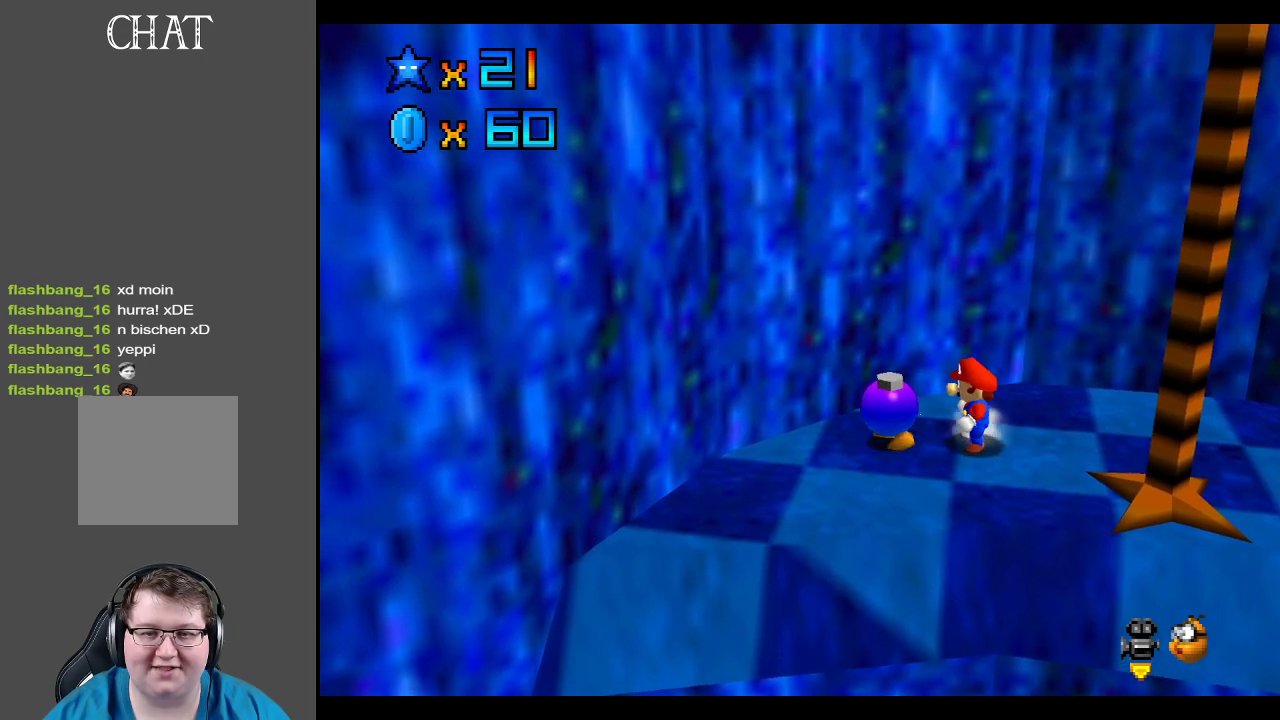
{"buttons": [], "left_stick": "center", "right_stick": "center", "events": [[33, "X", "down"], [200, "X", "up"]]}
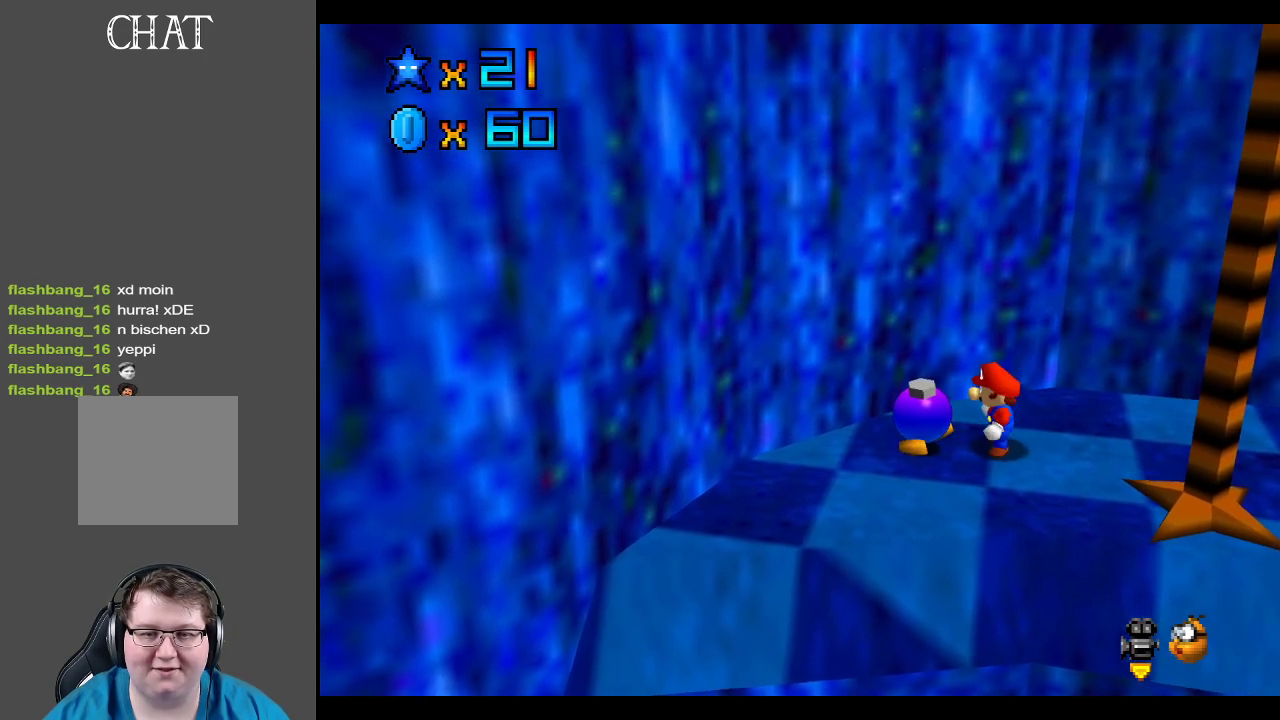
{"buttons": [], "left_stick": "center", "right_stick": "center", "events": [[133, "X", "down"], [350, "X", "up"]]}
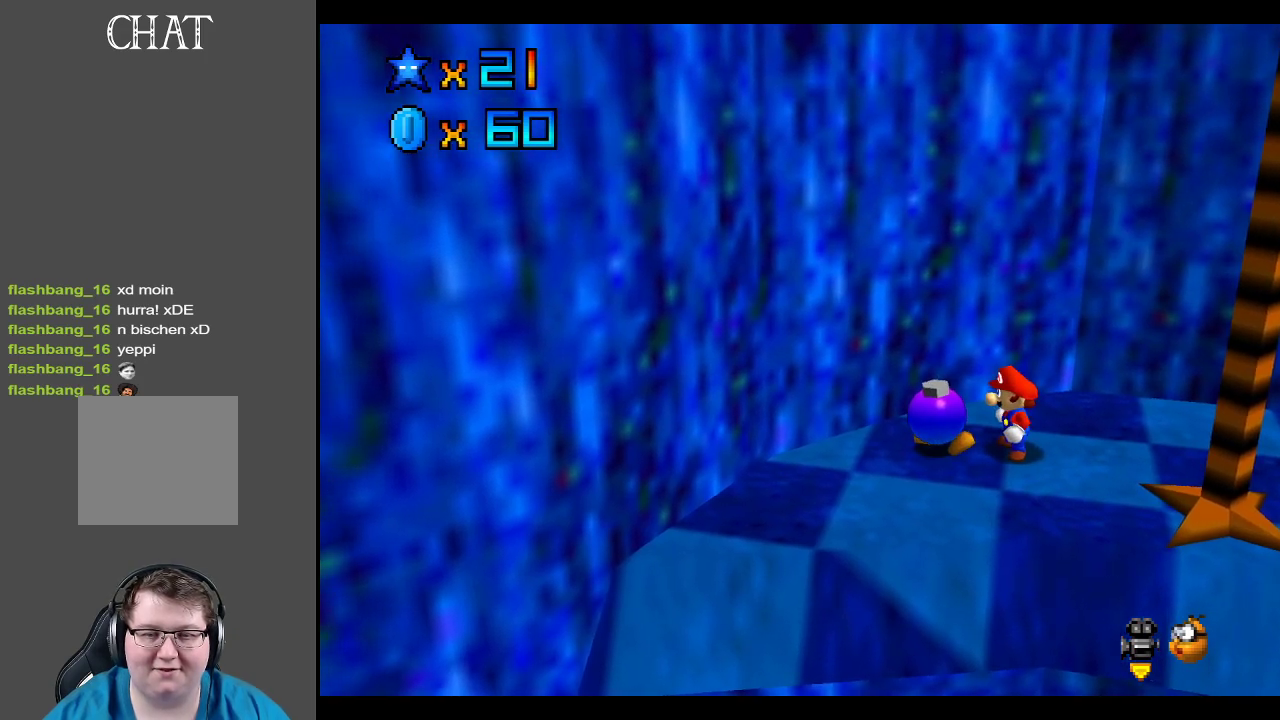
{"buttons": [], "left_stick": "center", "right_stick": "center", "events": []}
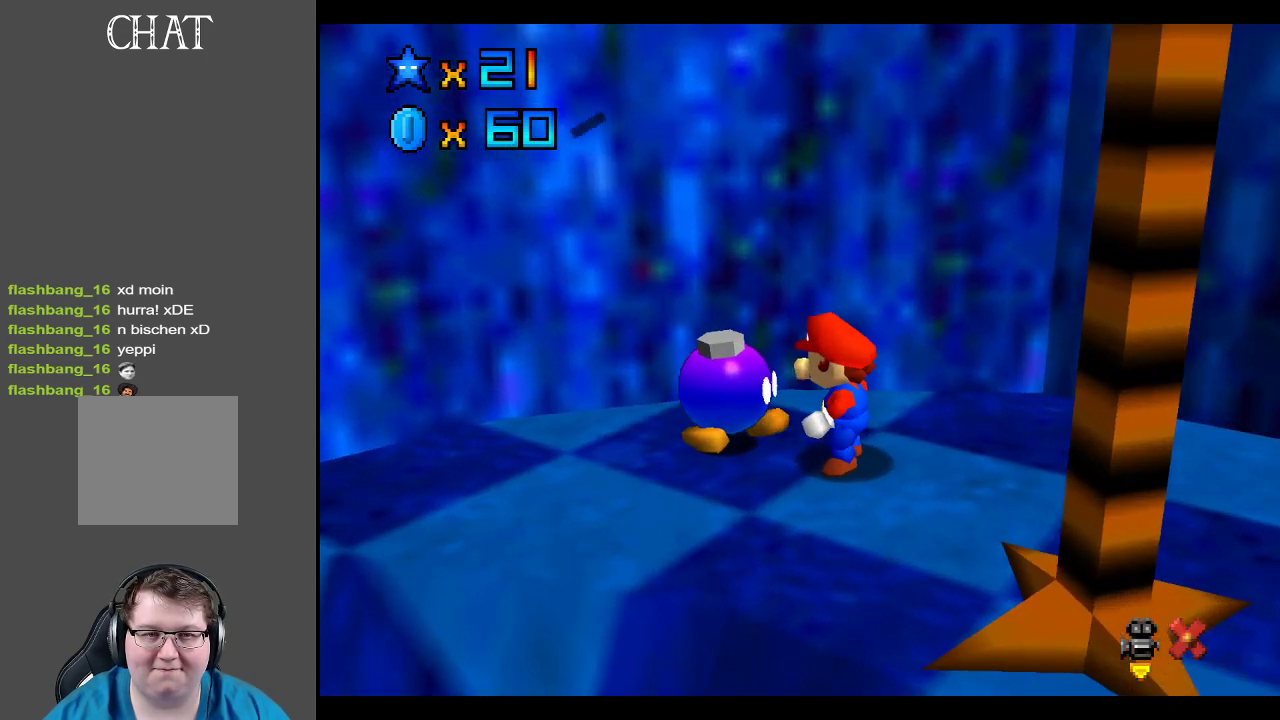
{"buttons": [], "left_stick": "center", "right_stick": "center", "events": []}
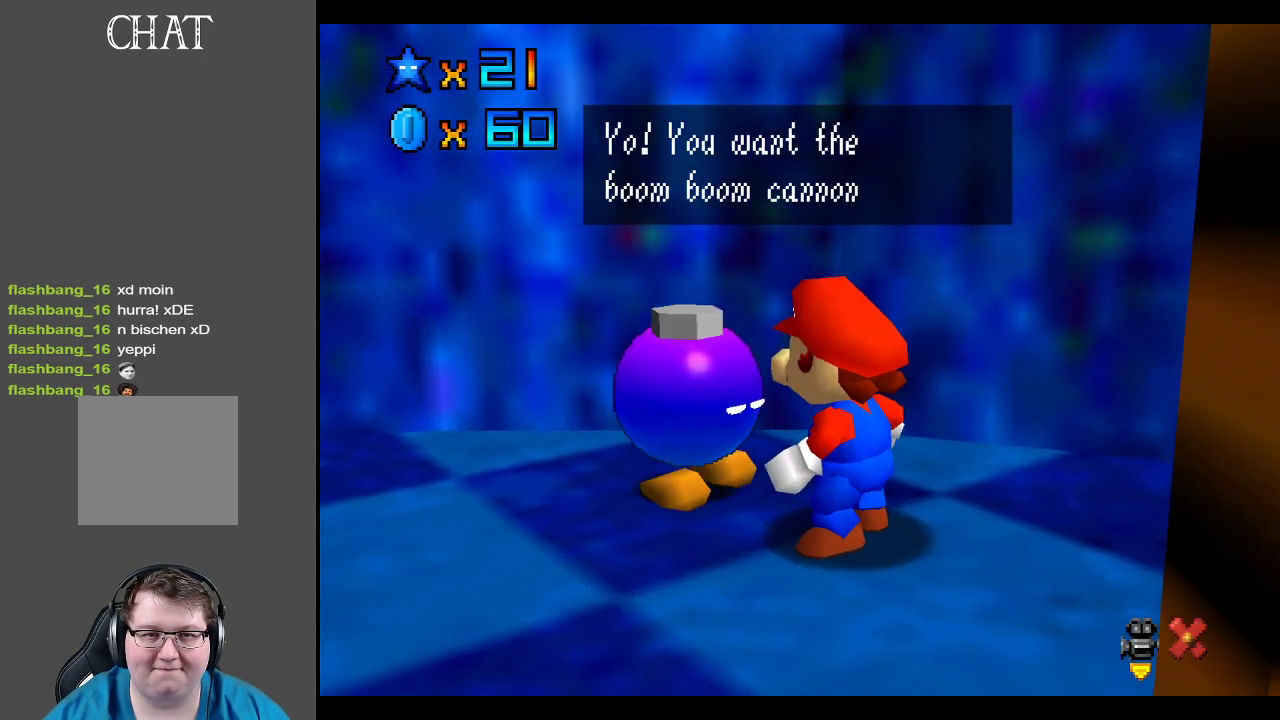
{"buttons": [], "left_stick": "center", "right_stick": "center", "events": []}
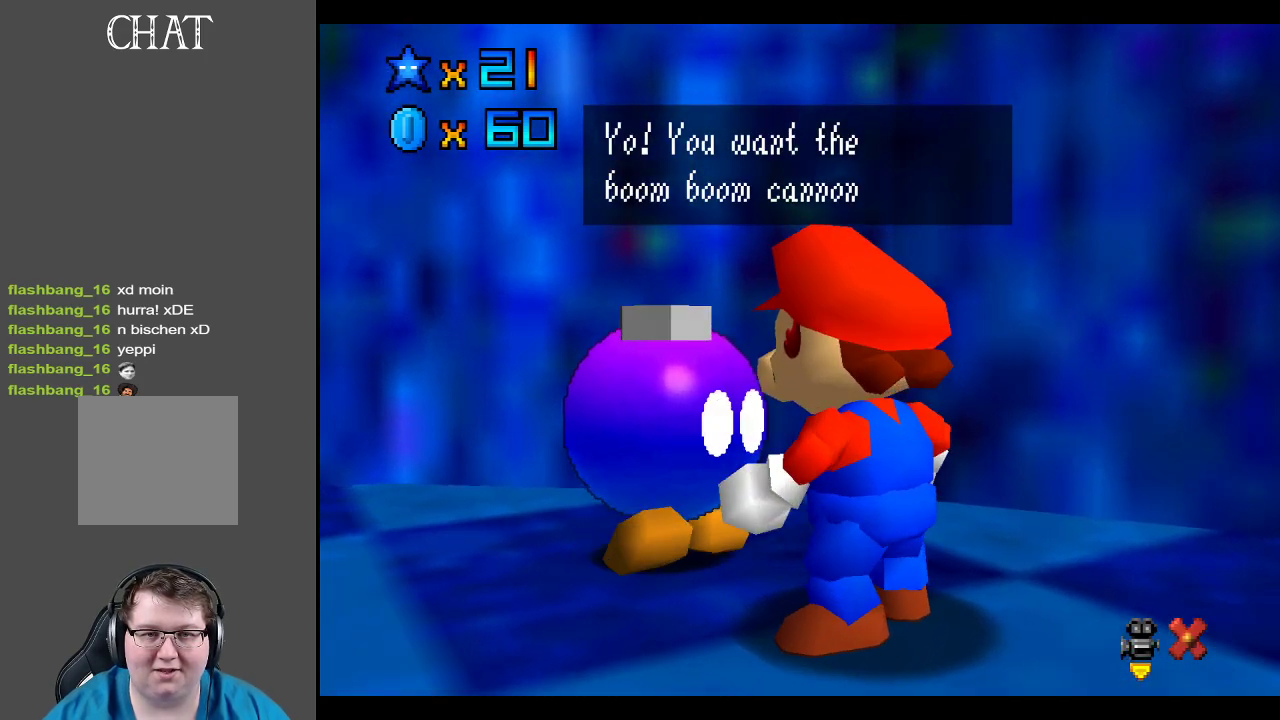
{"buttons": [], "left_stick": "center", "right_stick": "center", "events": []}
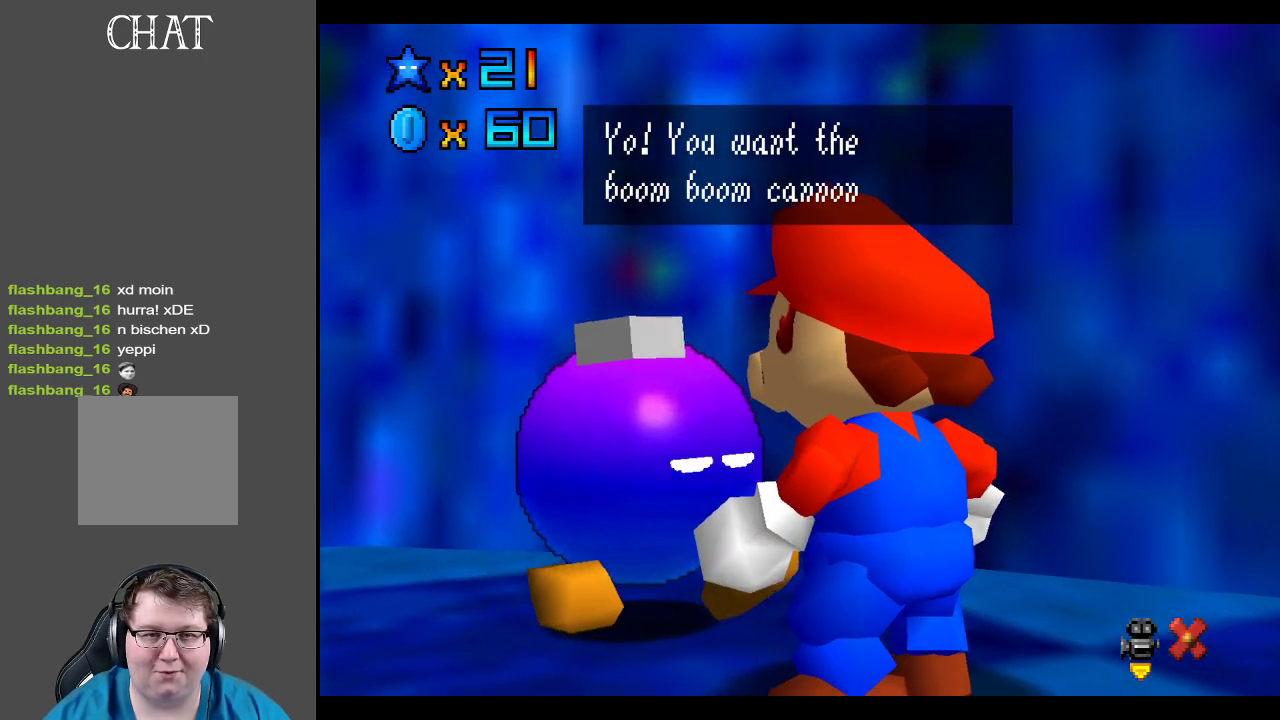
{"buttons": [], "left_stick": "center", "right_stick": "center", "events": []}
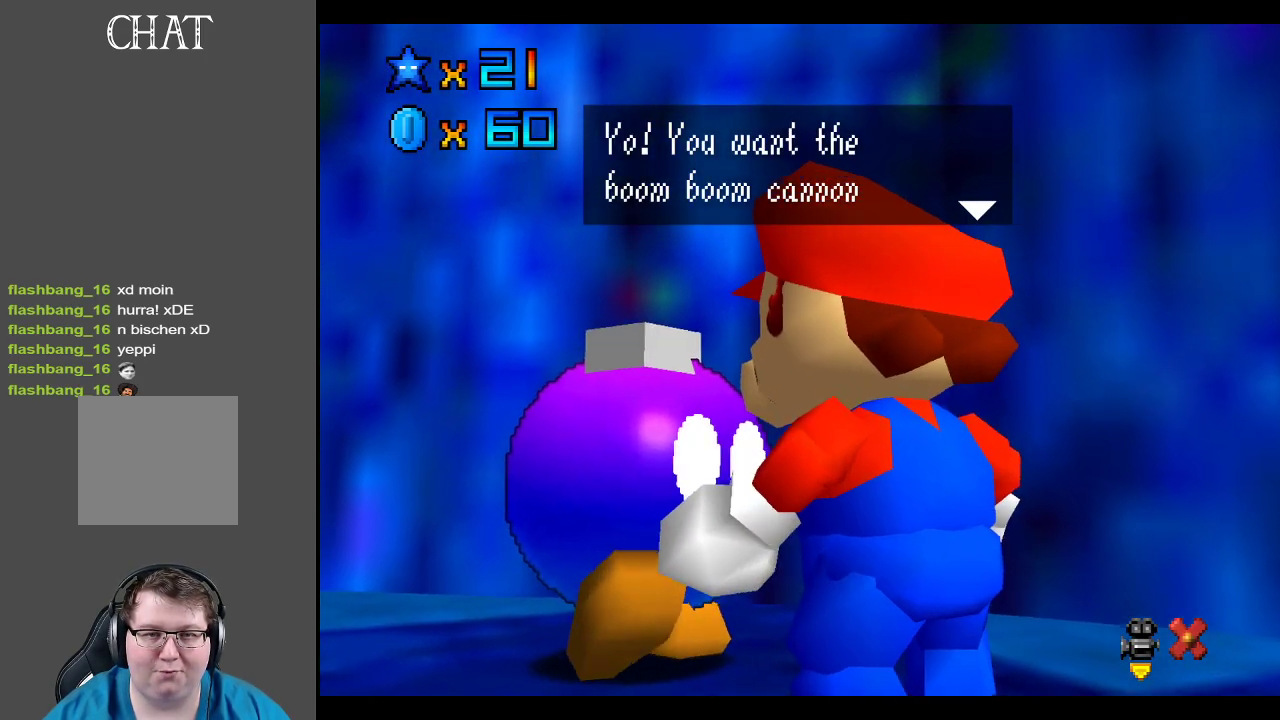
{"buttons": [], "left_stick": "center", "right_stick": "center", "events": [[17, "A", "down"], [183, "A", "up"]]}
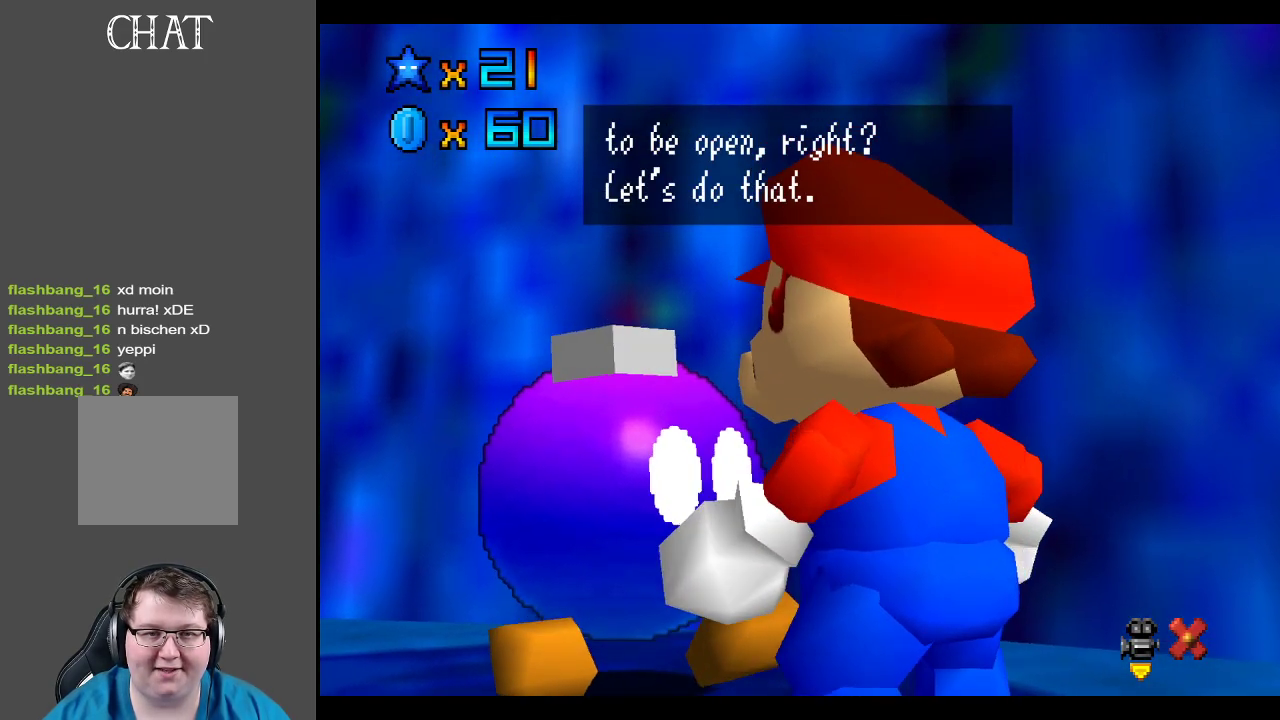
{"buttons": [], "left_stick": "center", "right_stick": "center", "events": []}
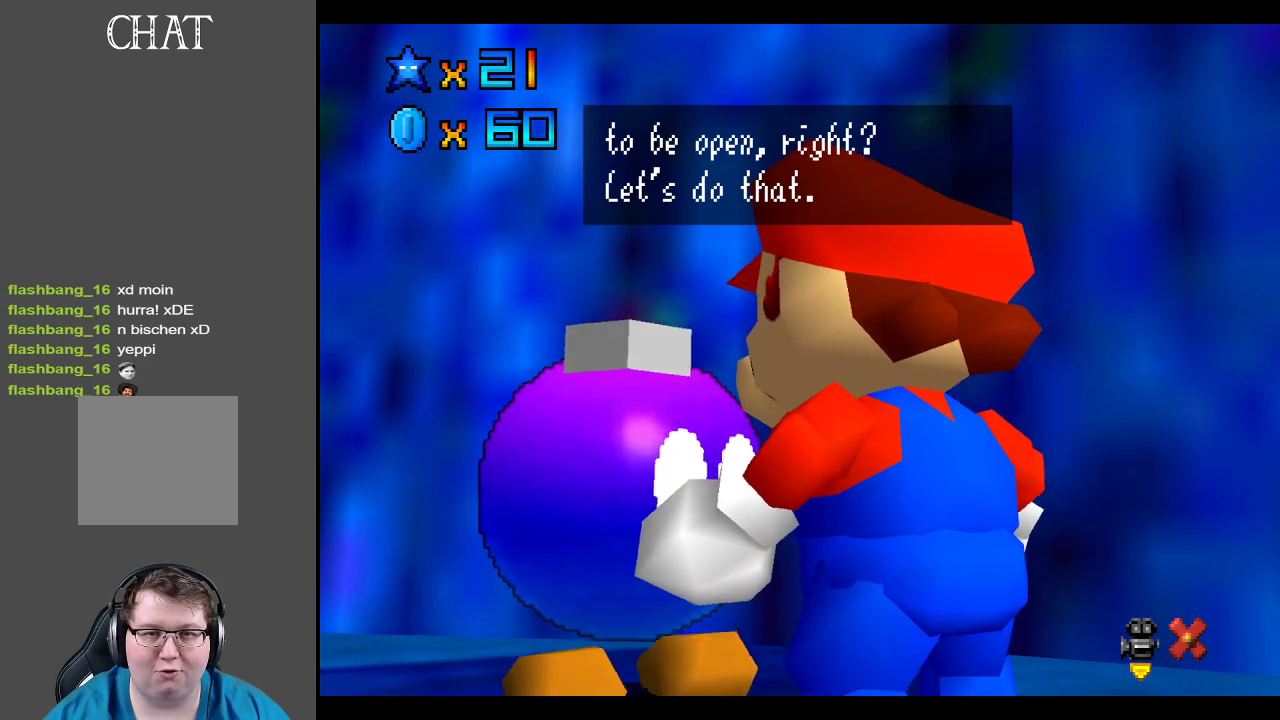
{"buttons": [], "left_stick": "center", "right_stick": "center", "events": []}
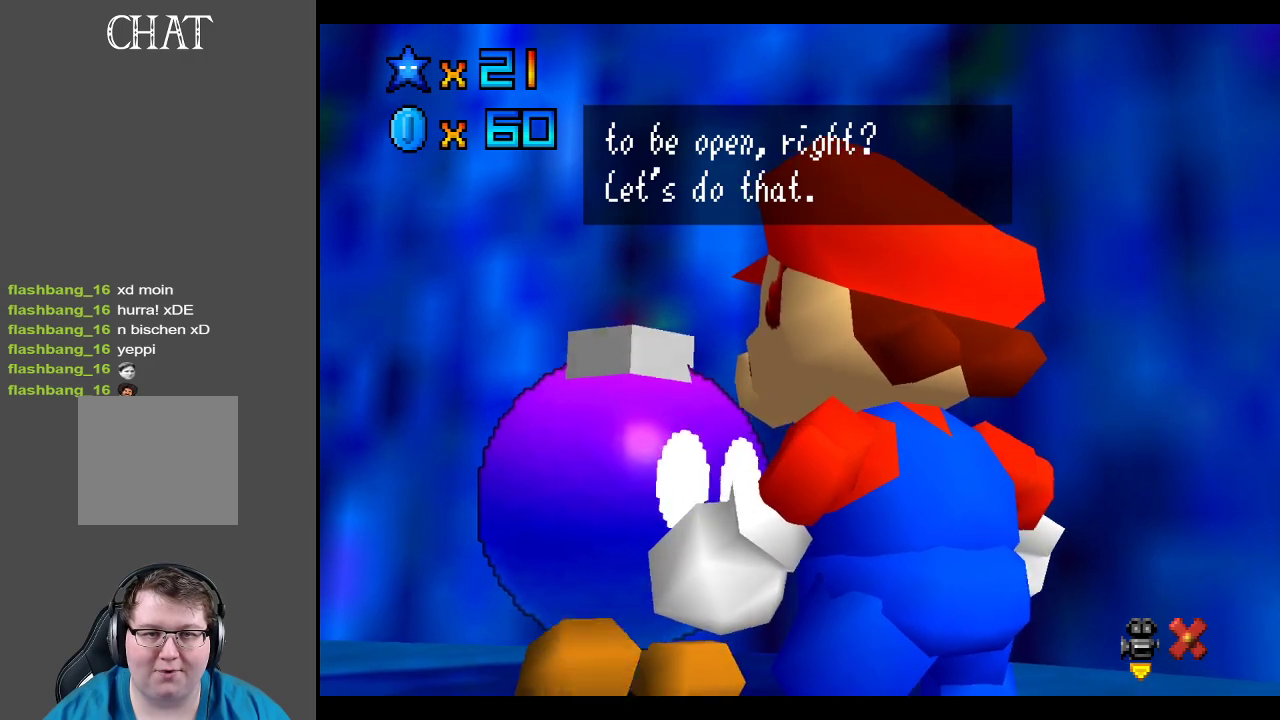
{"buttons": [], "left_stick": "center", "right_stick": "center", "events": [[117, "A", "down"], [283, "A", "up"]]}
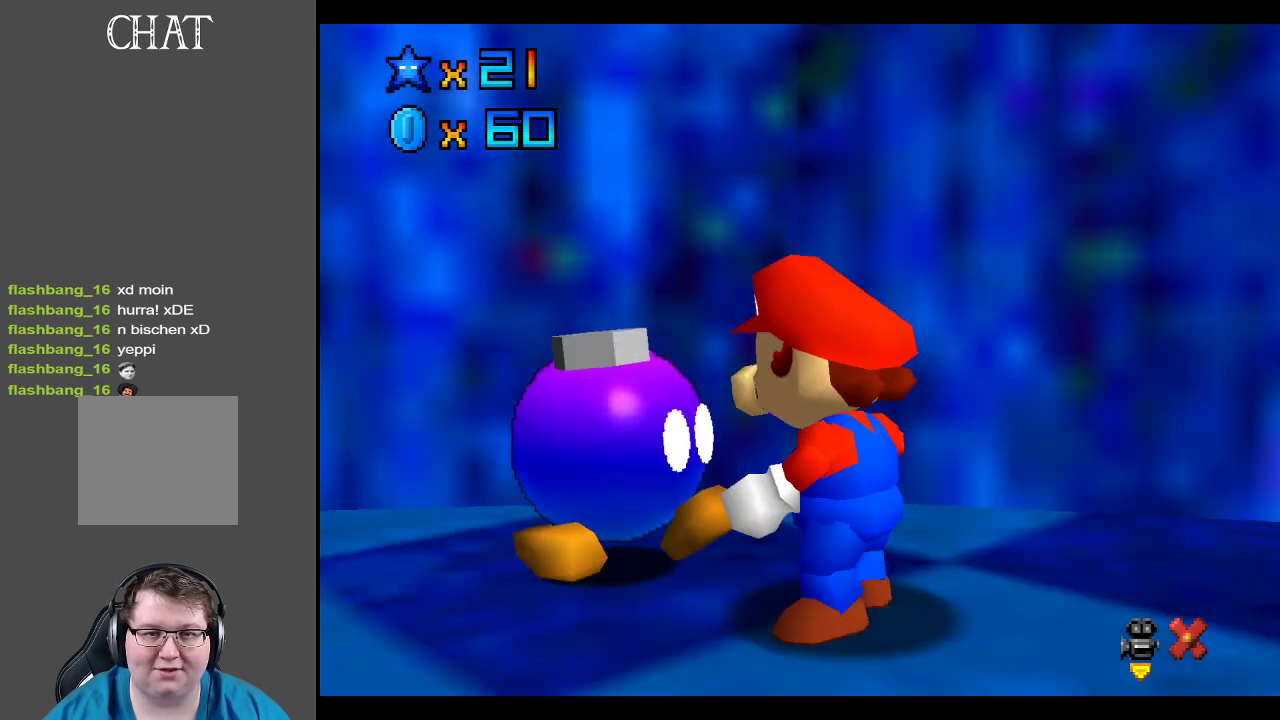
{"buttons": [], "left_stick": "center", "right_stick": "center", "events": []}
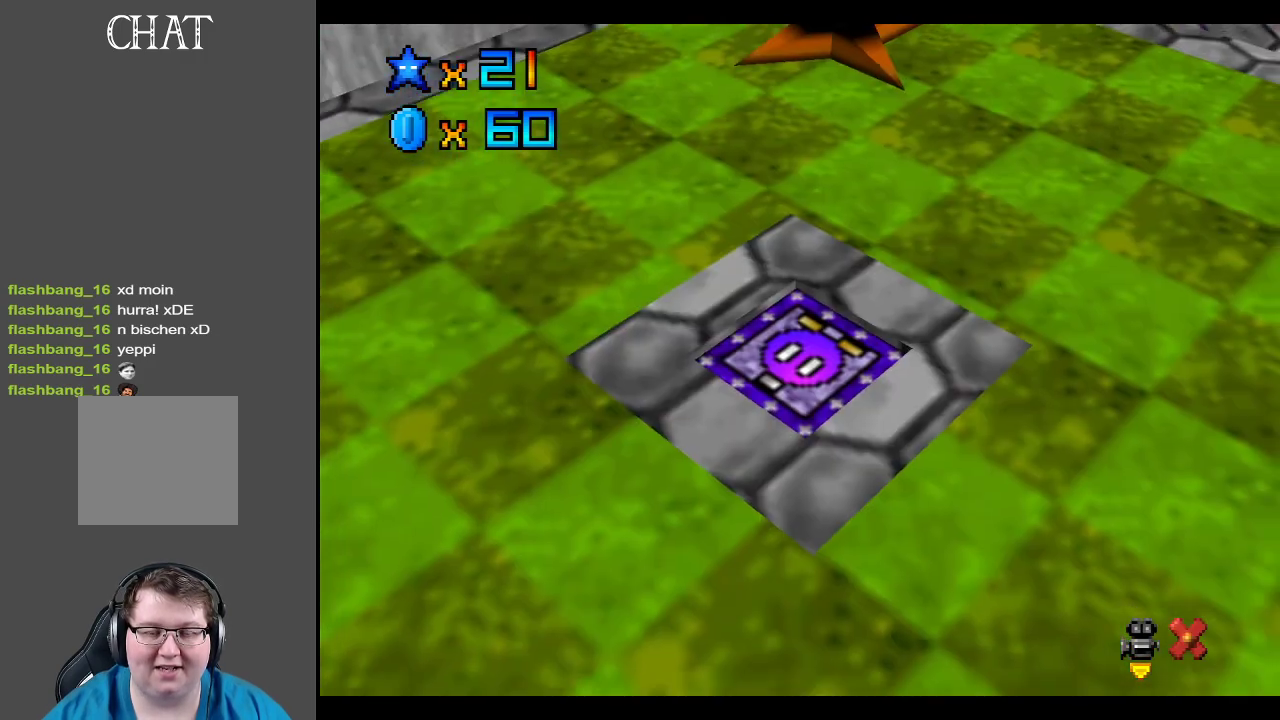
{"buttons": [], "left_stick": "center", "right_stick": "center", "events": [[117, "B", "down"], [233, "B", "up"]]}